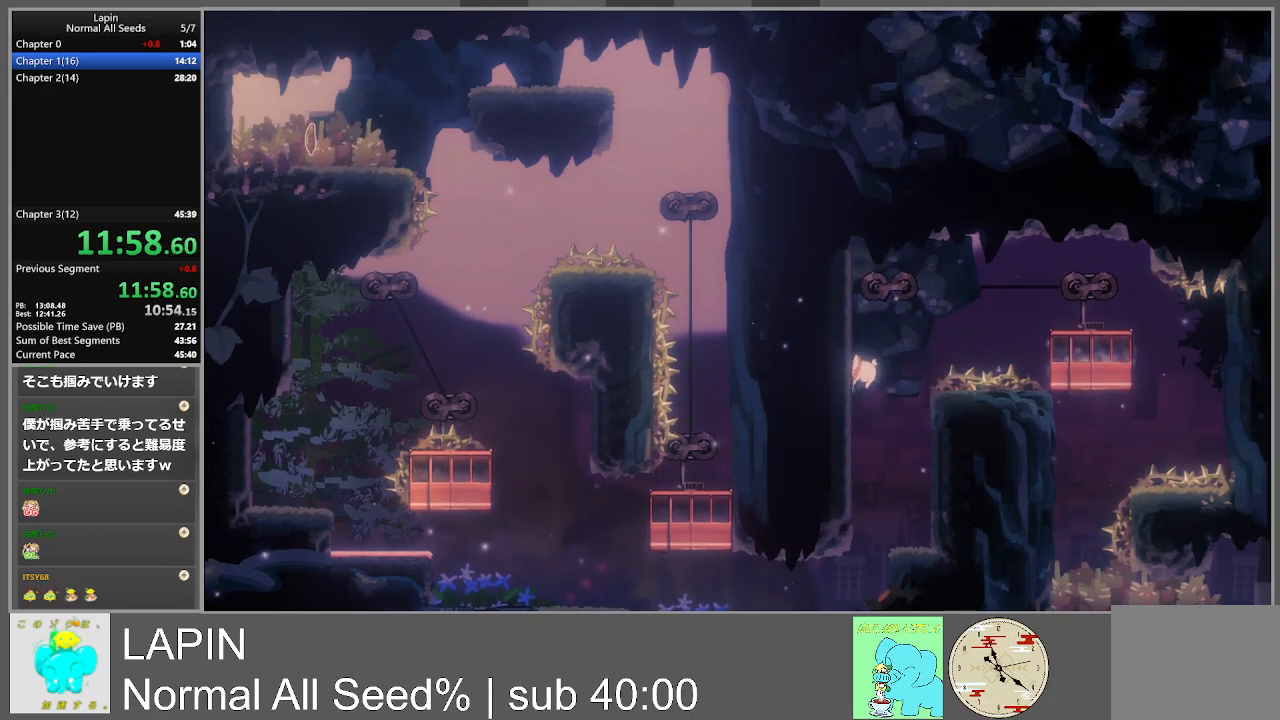
Gameplay with a controller (PlayStation layout); each line is a JSON object with the inputs held at the frame after it. "events" lists button and stick changes between this image and that frame as [ms after this image, input, new state], when the widget could be followed in between. Not read: L3 R3 left_stick right_stick.
{"buttons": ["DPAD_LEFT"], "events": [[450, "DPAD_LEFT", "down"], [467, "DPAD_DOWN", "up"]]}
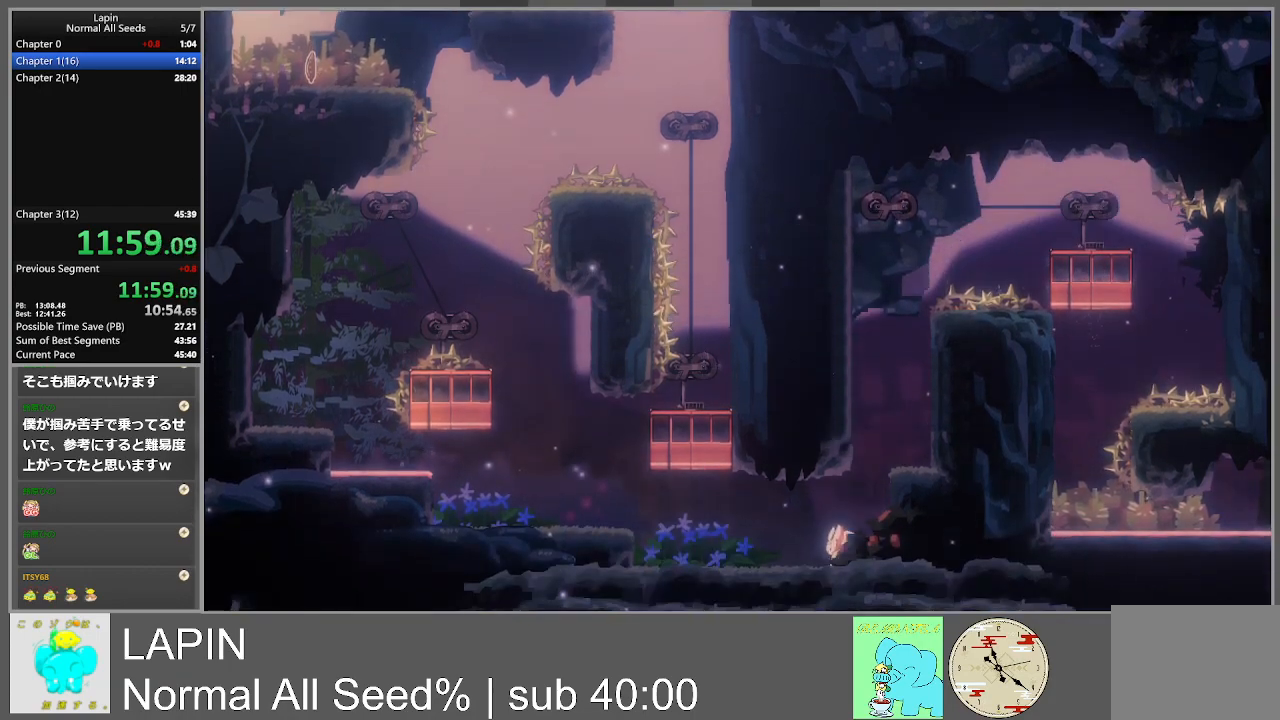
{"buttons": ["DPAD_LEFT"], "events": []}
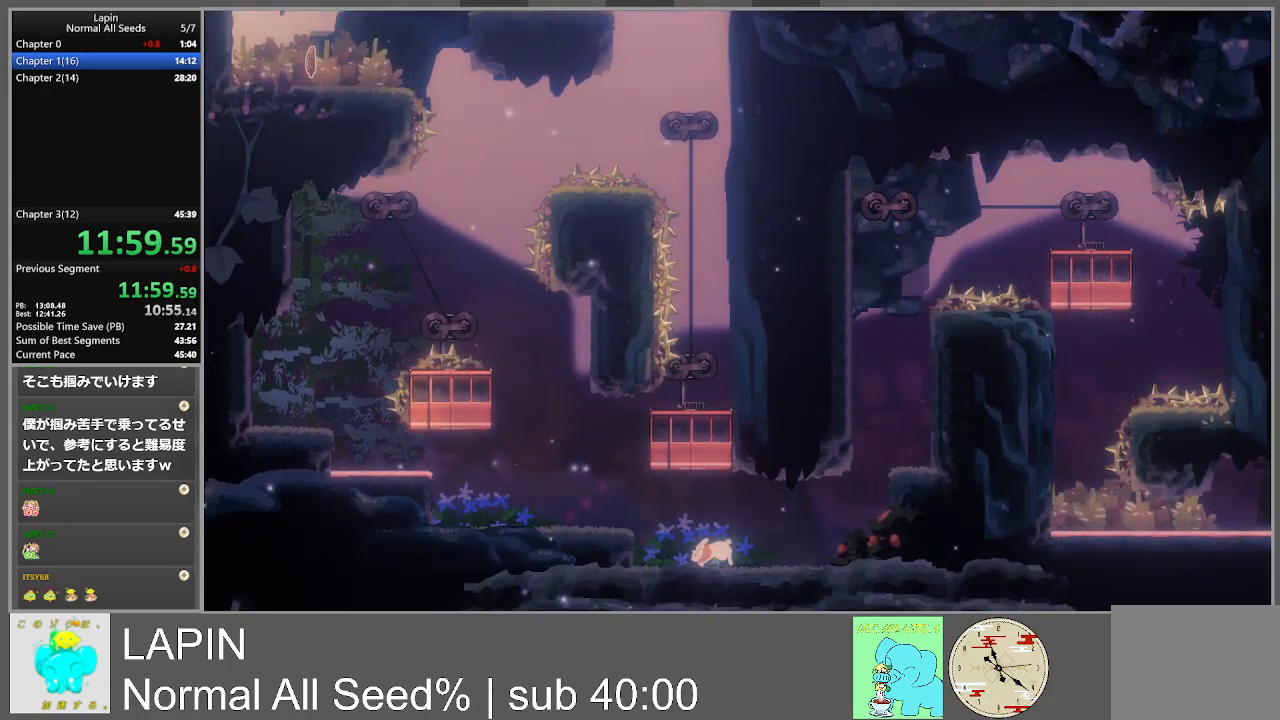
{"buttons": [], "events": [[83, "CROSS", "down"], [317, "CROSS", "up"], [433, "DPAD_LEFT", "up"]]}
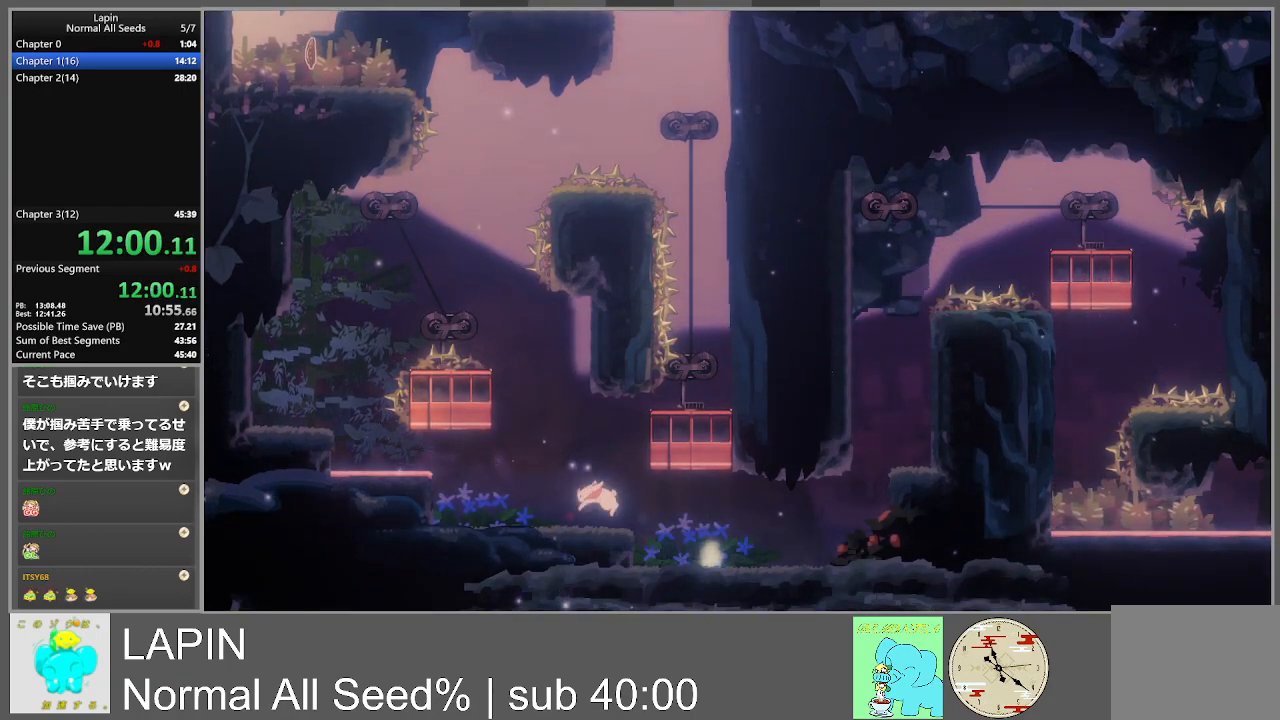
{"buttons": ["CROSS", "DPAD_RIGHT"], "events": [[250, "CROSS", "down"], [350, "DPAD_RIGHT", "down"]]}
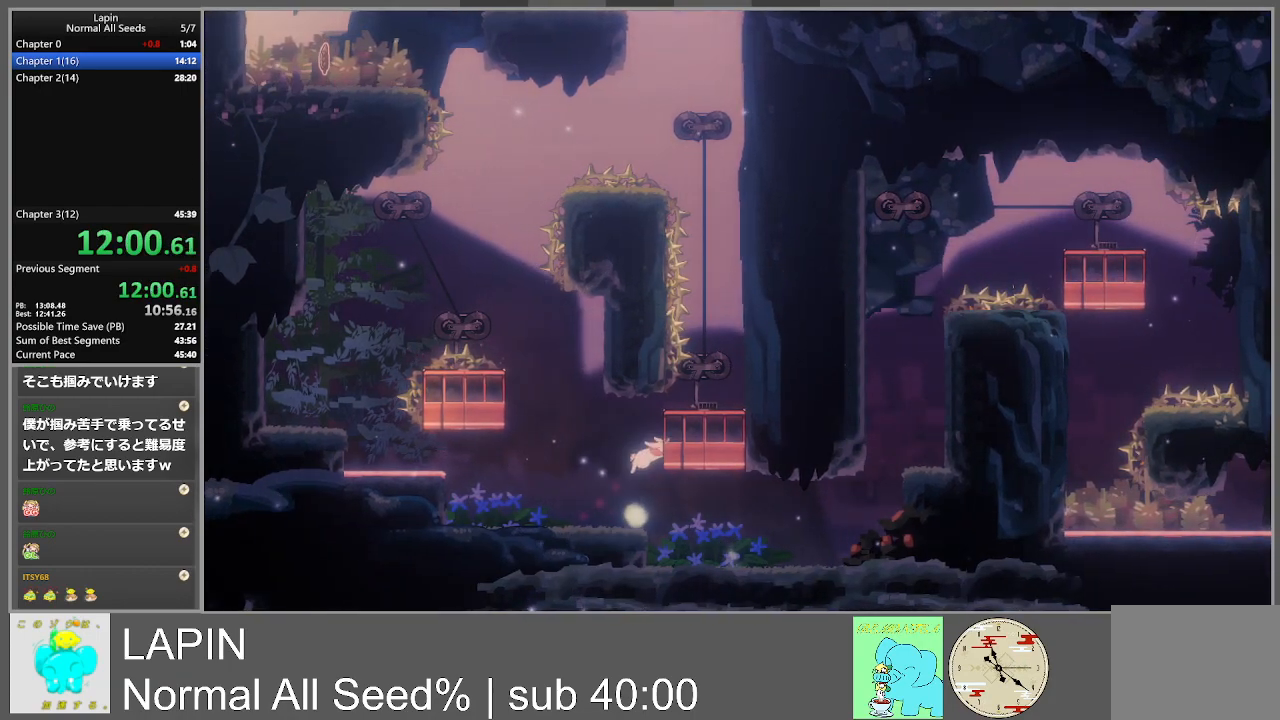
{"buttons": ["CROSS", "DPAD_LEFT"], "events": [[117, "CROSS", "up"], [350, "DPAD_LEFT", "down"], [350, "DPAD_RIGHT", "up"], [367, "CROSS", "down"]]}
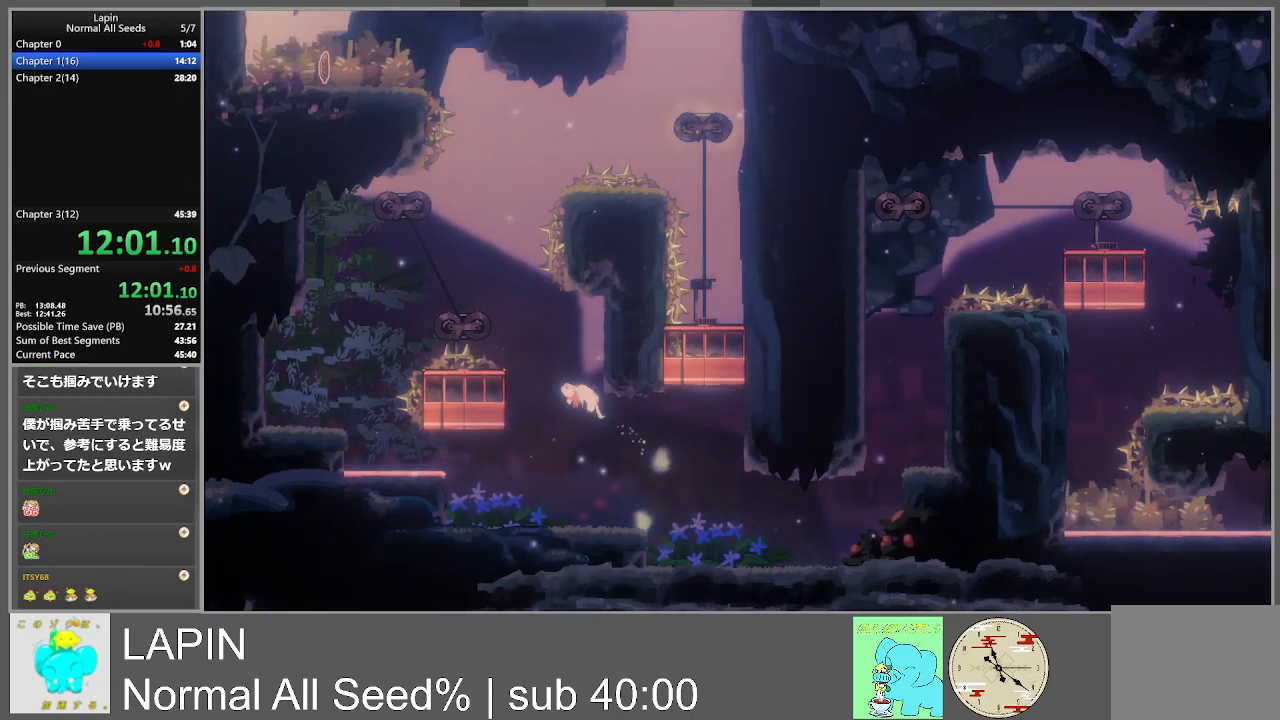
{"buttons": ["DPAD_LEFT"], "events": [[300, "CROSS", "up"]]}
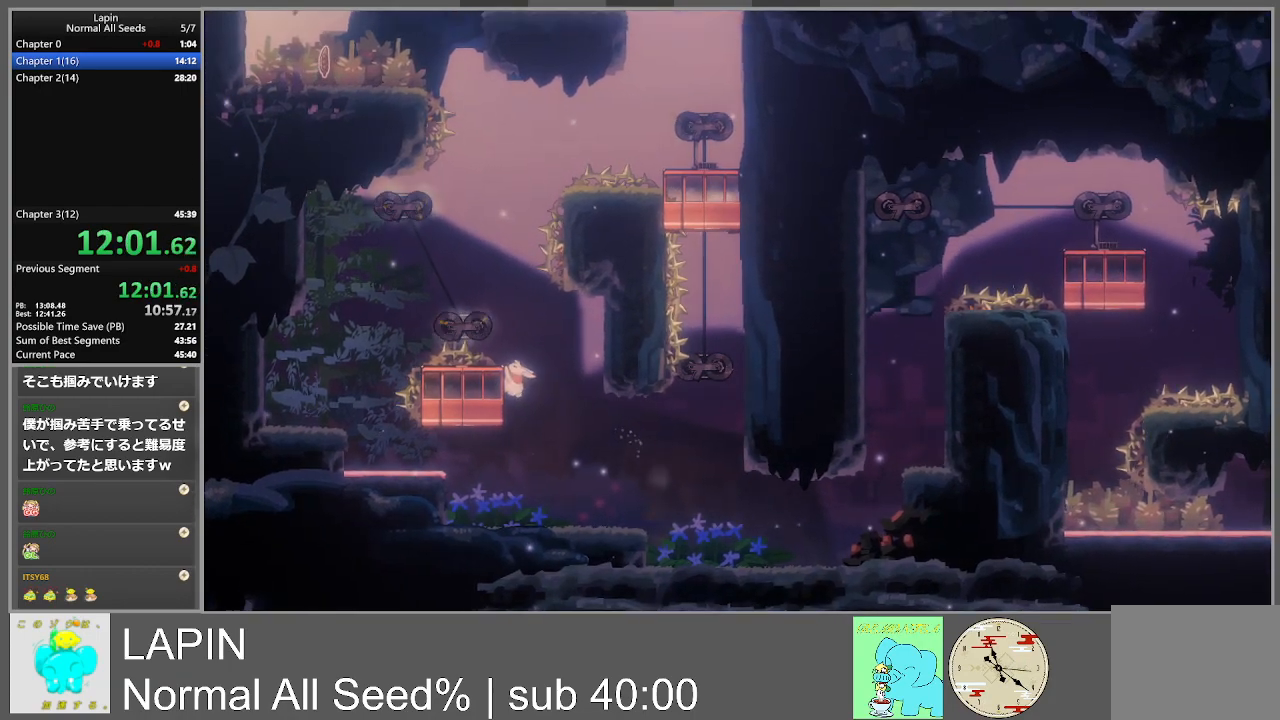
{"buttons": ["CROSS", "DPAD_RIGHT"], "events": [[333, "CROSS", "down"], [333, "DPAD_UP", "down"], [367, "DPAD_LEFT", "up"], [383, "DPAD_RIGHT", "down"], [417, "DPAD_UP", "up"]]}
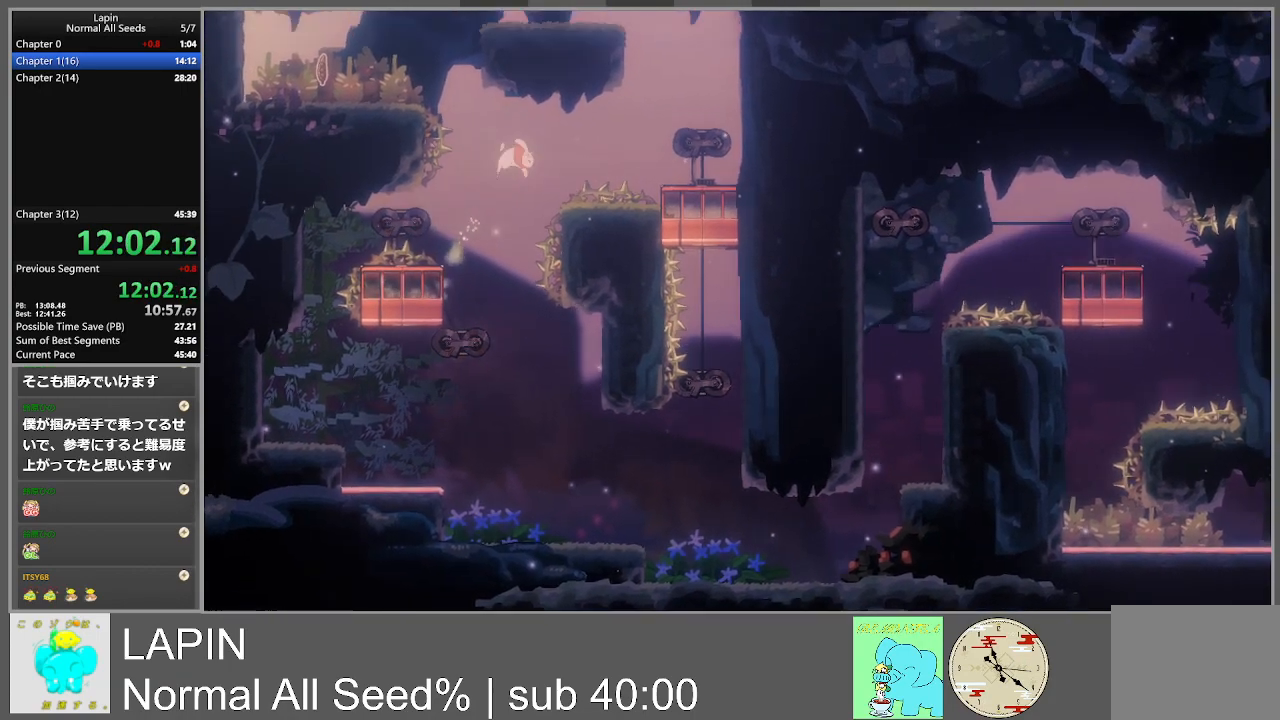
{"buttons": ["DPAD_RIGHT"], "events": [[233, "CROSS", "up"]]}
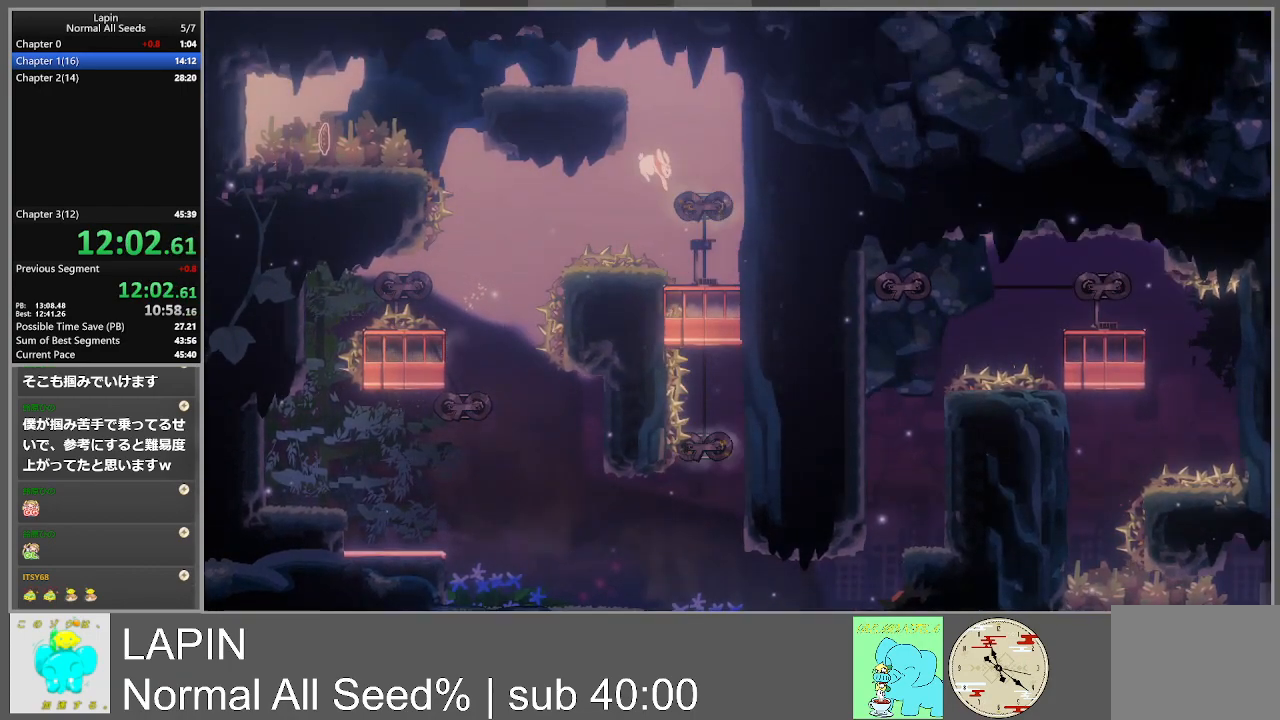
{"buttons": [], "events": [[250, "DPAD_RIGHT", "up"]]}
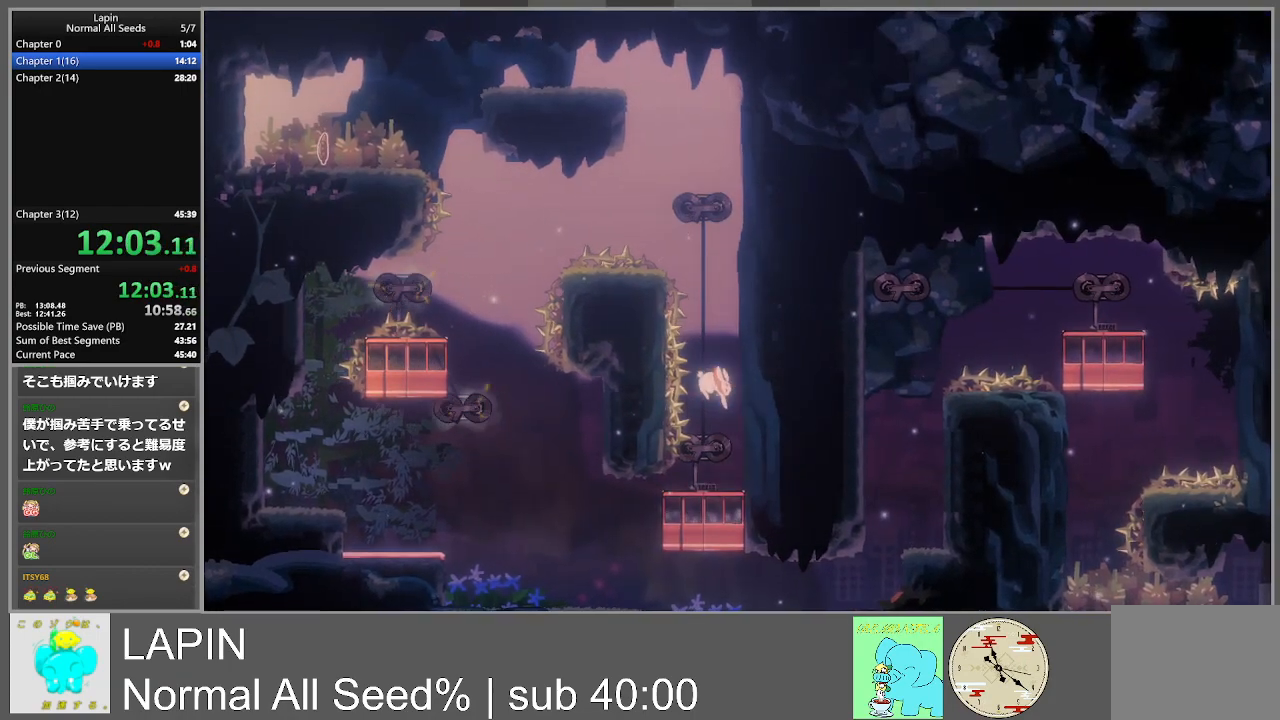
{"buttons": [], "events": []}
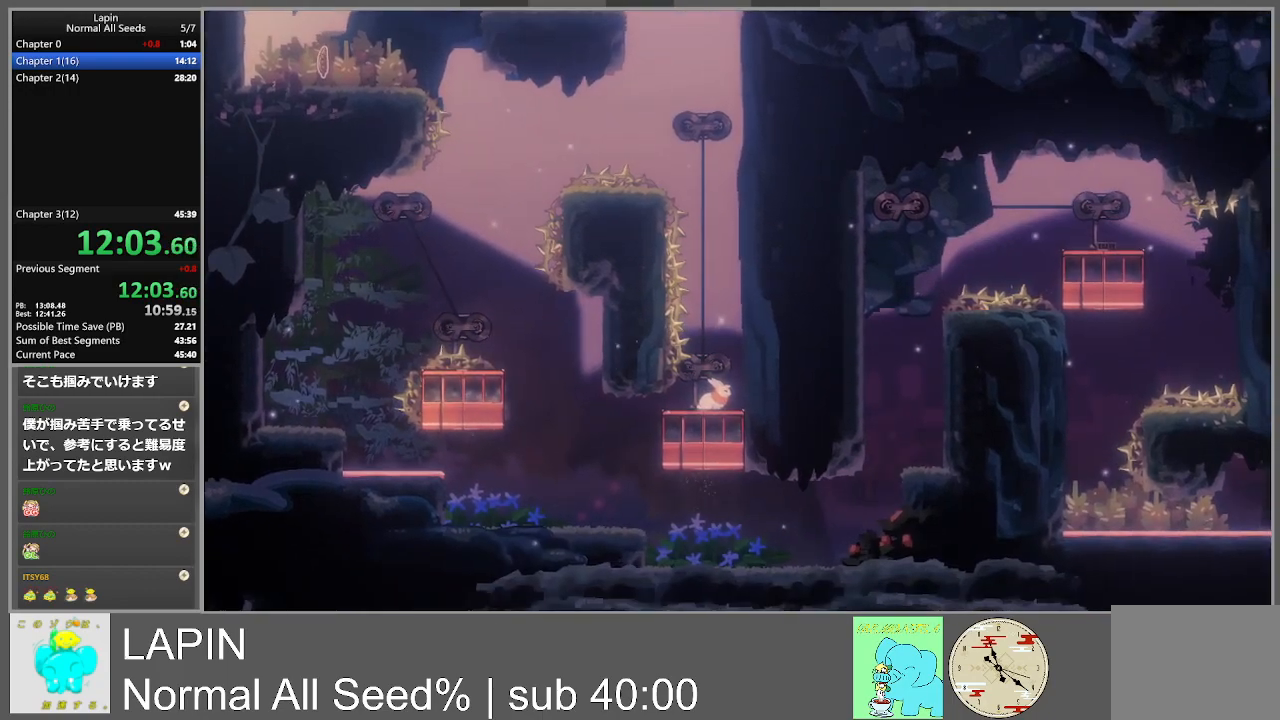
{"buttons": [], "events": []}
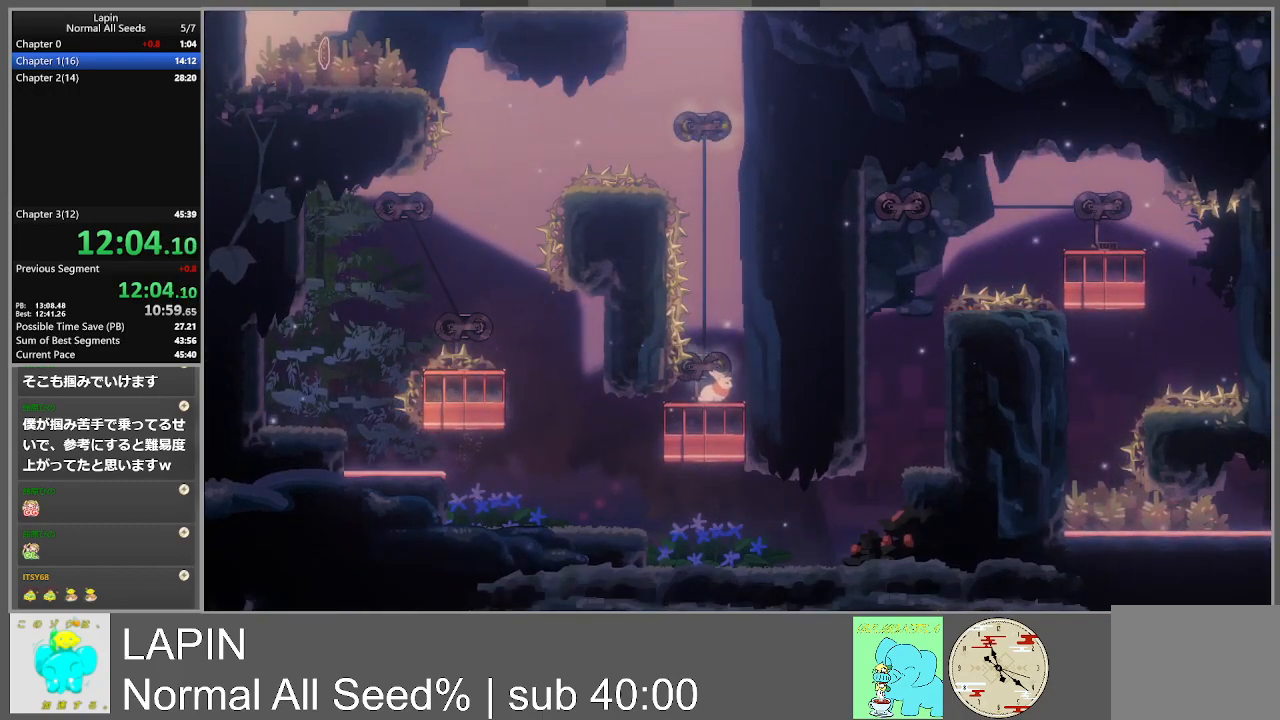
{"buttons": ["CROSS", "DPAD_LEFT"], "events": [[433, "CROSS", "down"], [467, "DPAD_LEFT", "down"]]}
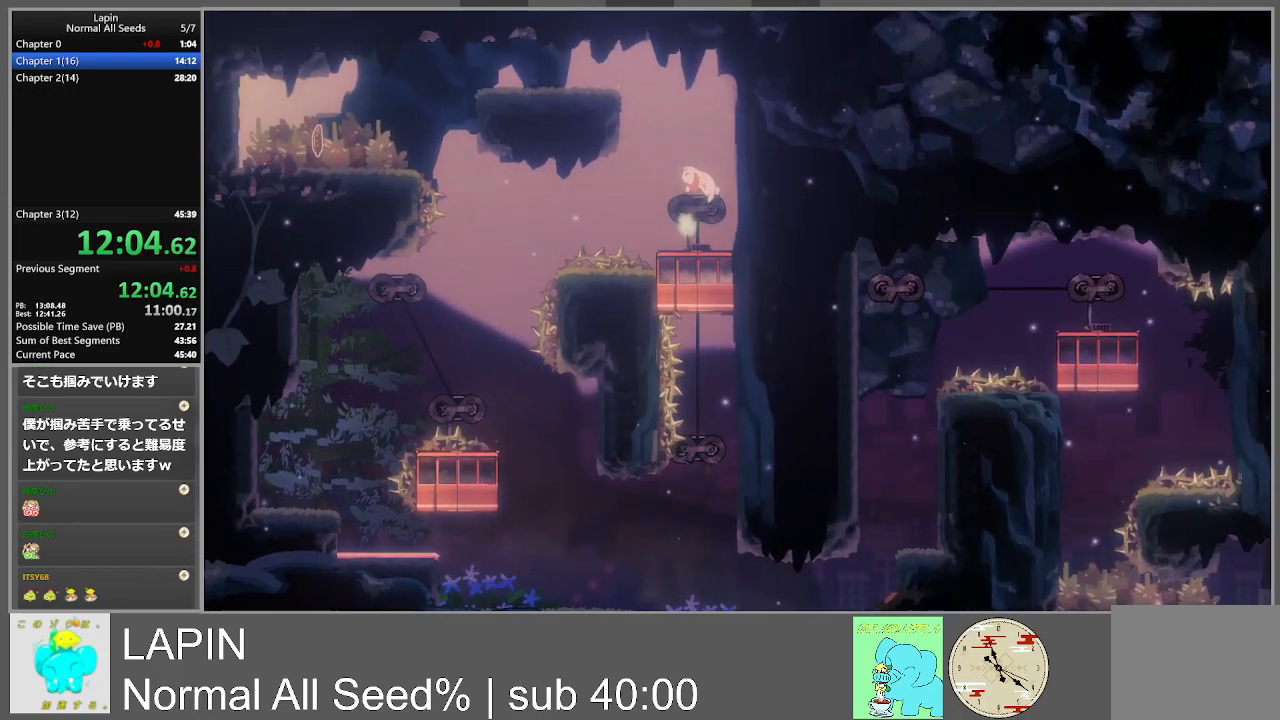
{"buttons": ["DPAD_LEFT"], "events": [[400, "CROSS", "up"]]}
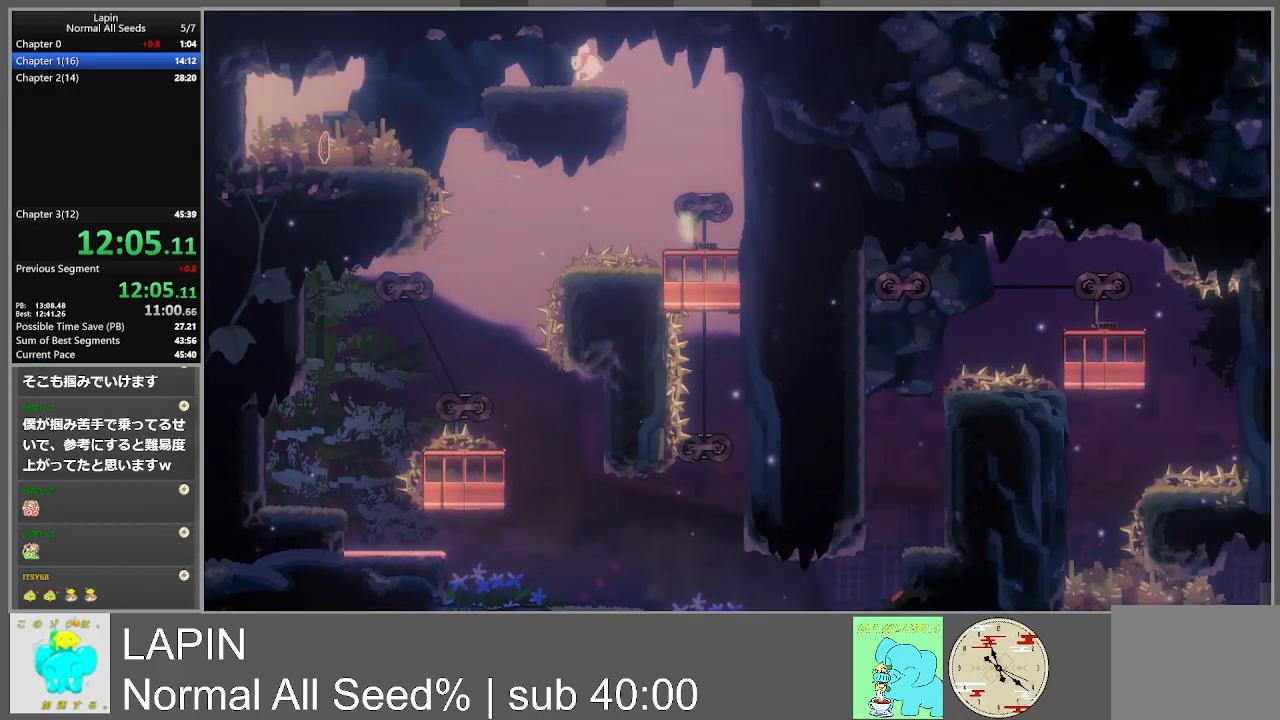
{"buttons": ["DPAD_LEFT"], "events": [[350, "CROSS", "down"], [450, "CROSS", "up"]]}
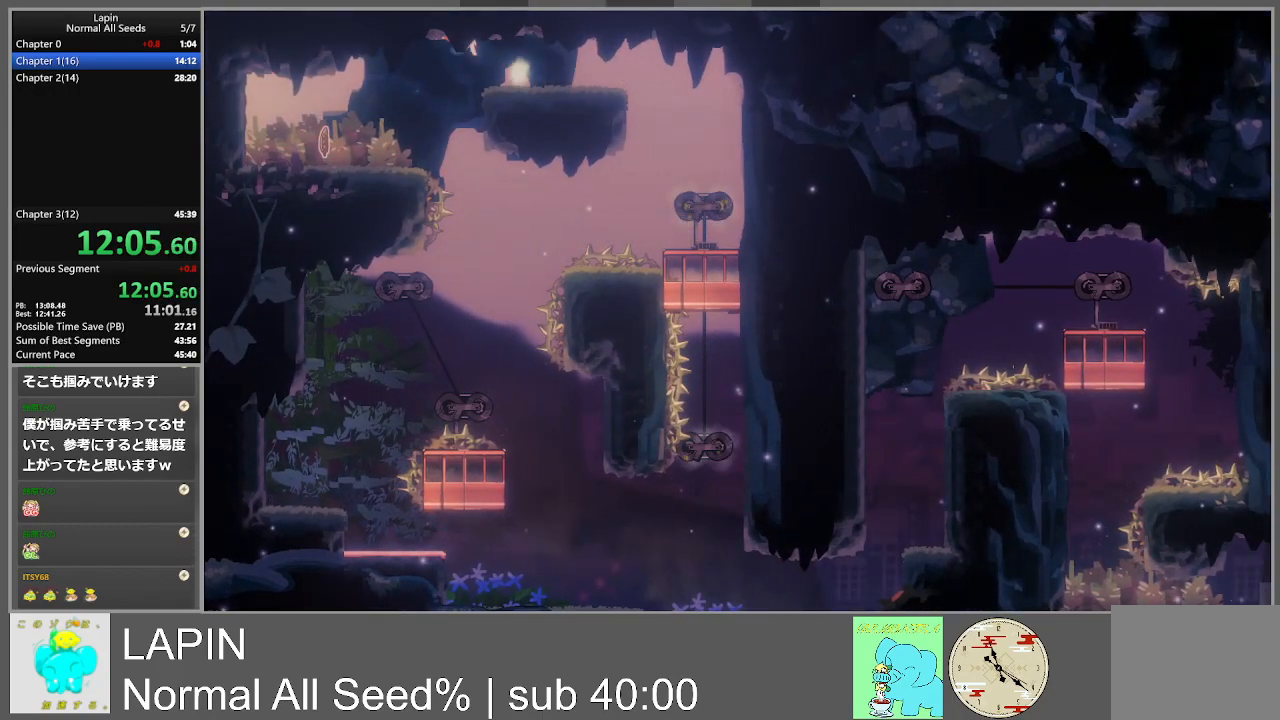
{"buttons": ["DPAD_LEFT"], "events": []}
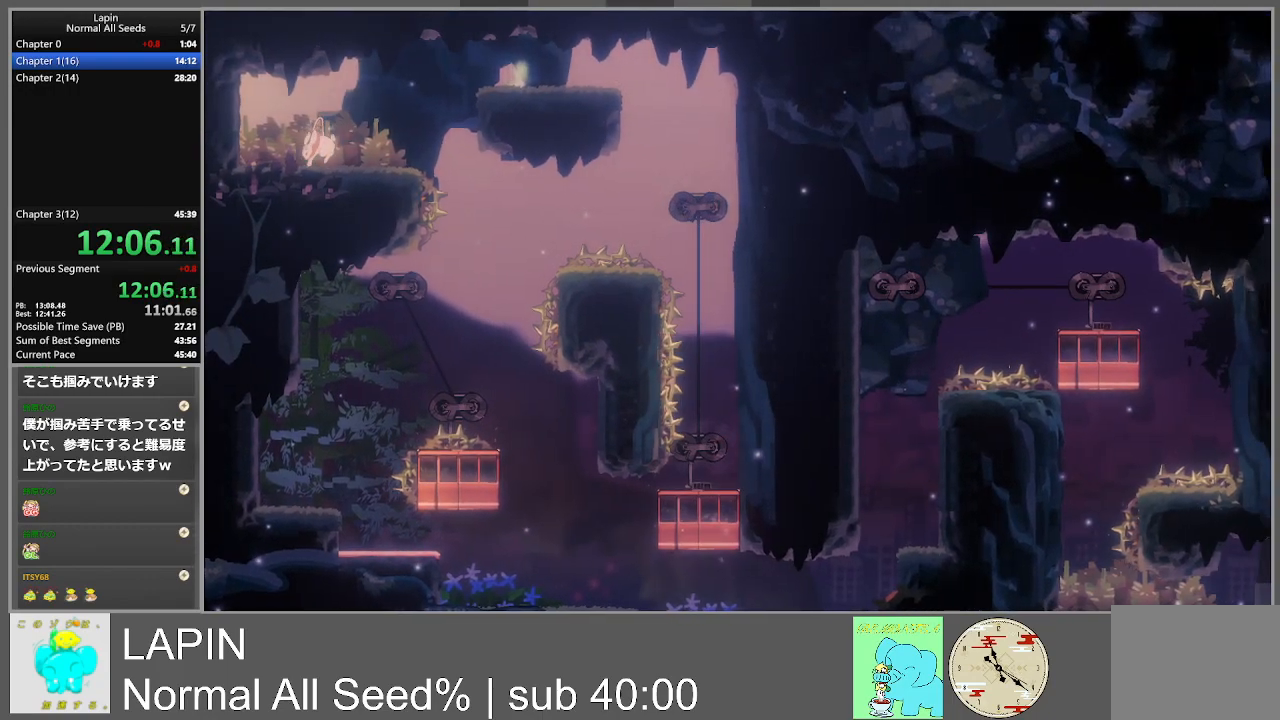
{"buttons": ["DPAD_RIGHT"], "events": [[83, "DPAD_DOWN", "down"], [83, "DPAD_LEFT", "up"], [100, "DPAD_RIGHT", "down"], [117, "DPAD_DOWN", "up"]]}
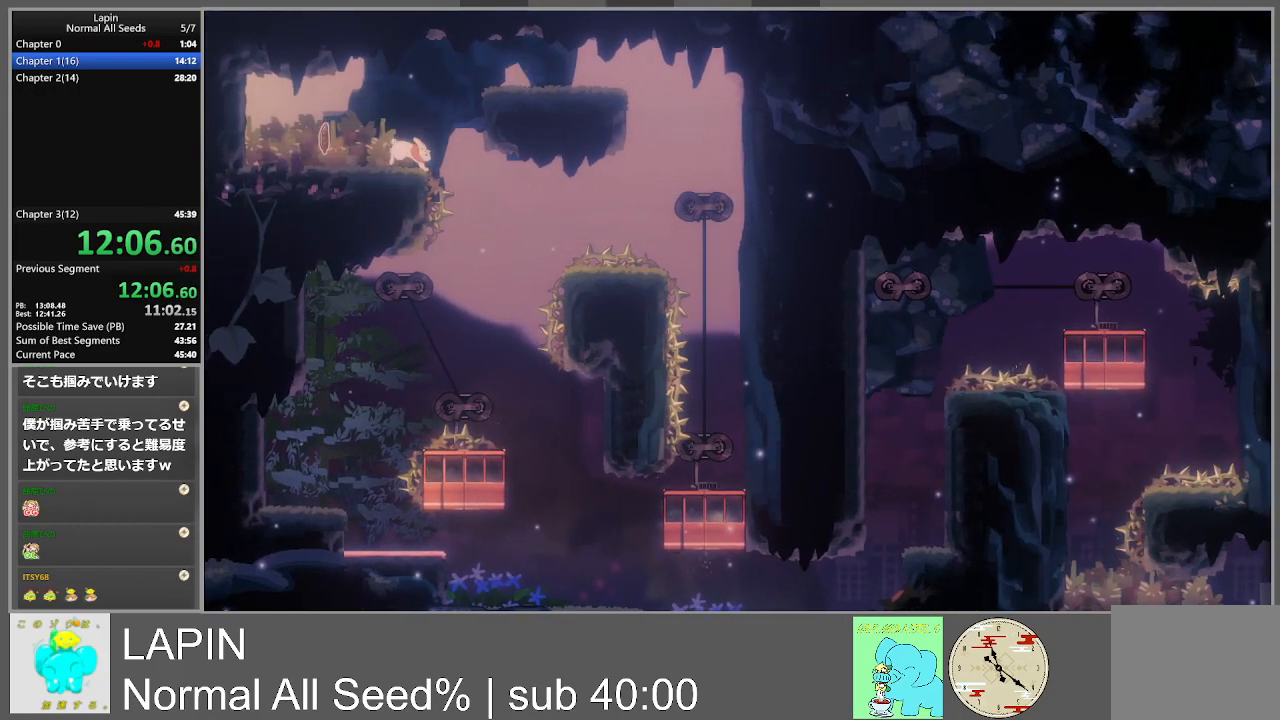
{"buttons": ["DPAD_DOWN"], "events": [[150, "DPAD_RIGHT", "up"], [167, "DPAD_LEFT", "down"], [467, "DPAD_LEFT", "up"], [483, "DPAD_DOWN", "down"]]}
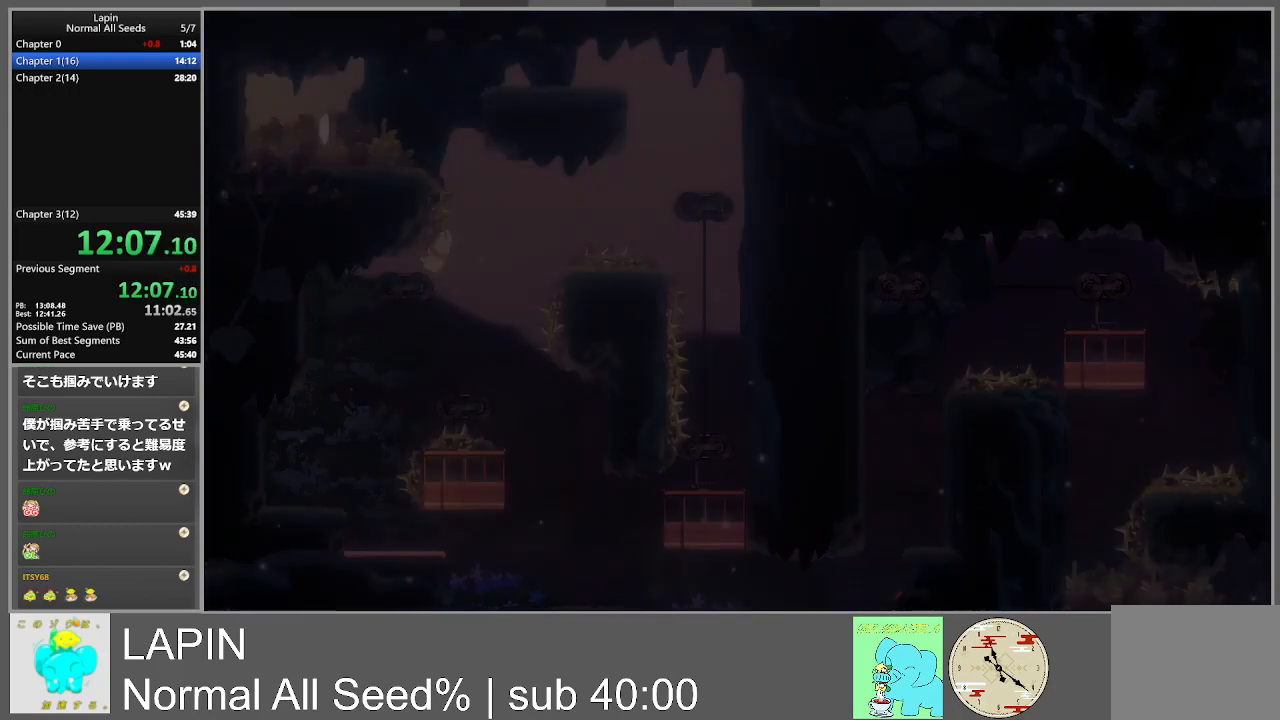
{"buttons": ["DPAD_RIGHT"], "events": [[83, "DPAD_DOWN", "up"], [433, "DPAD_RIGHT", "down"]]}
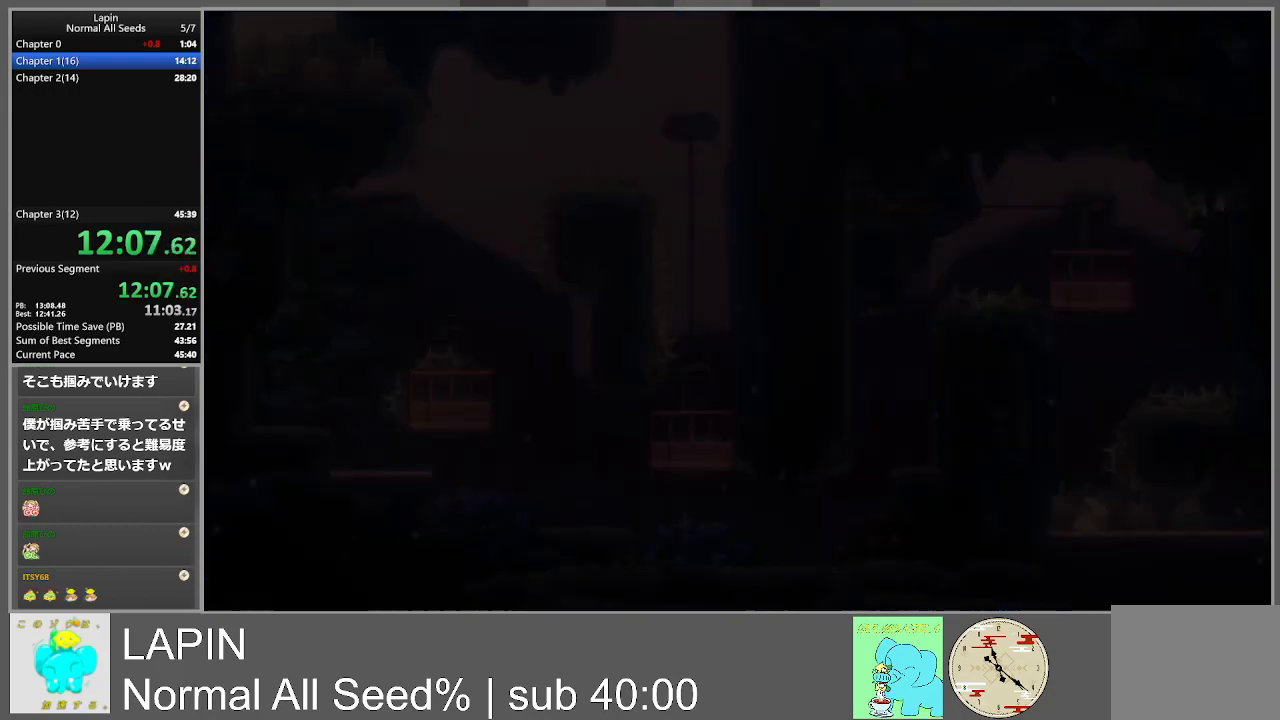
{"buttons": ["DPAD_RIGHT"], "events": []}
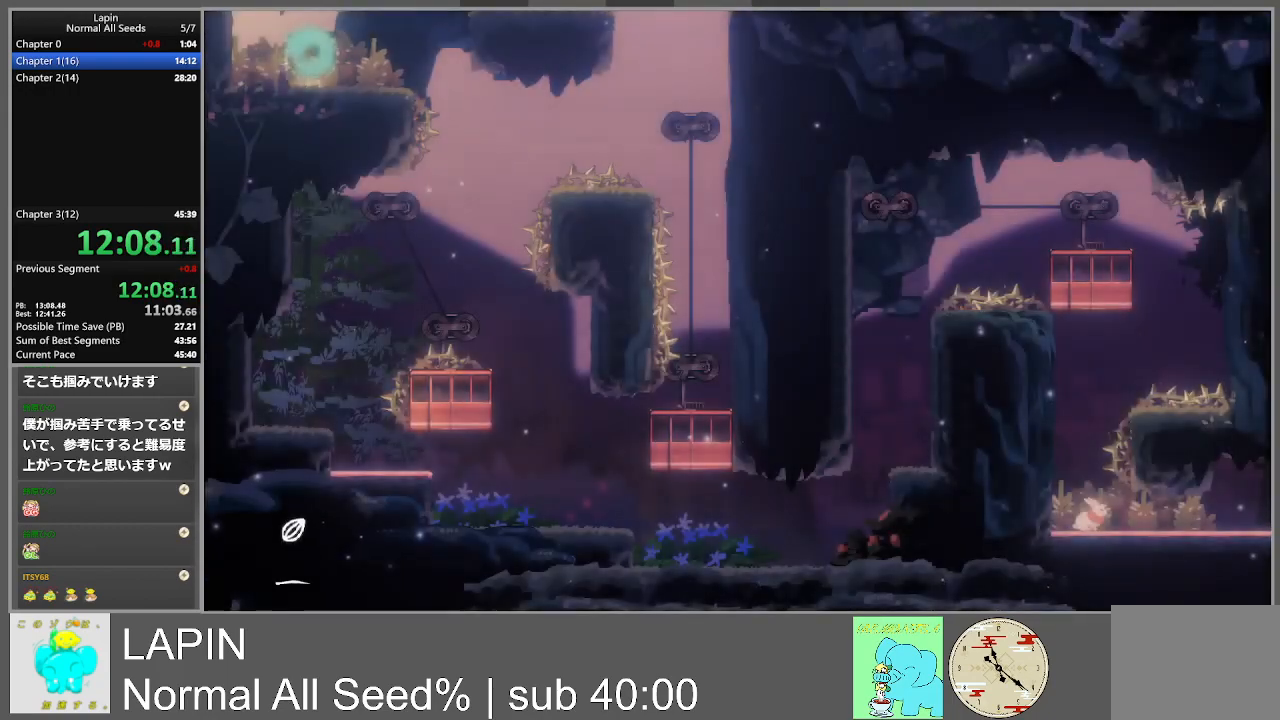
{"buttons": ["DPAD_RIGHT"], "events": []}
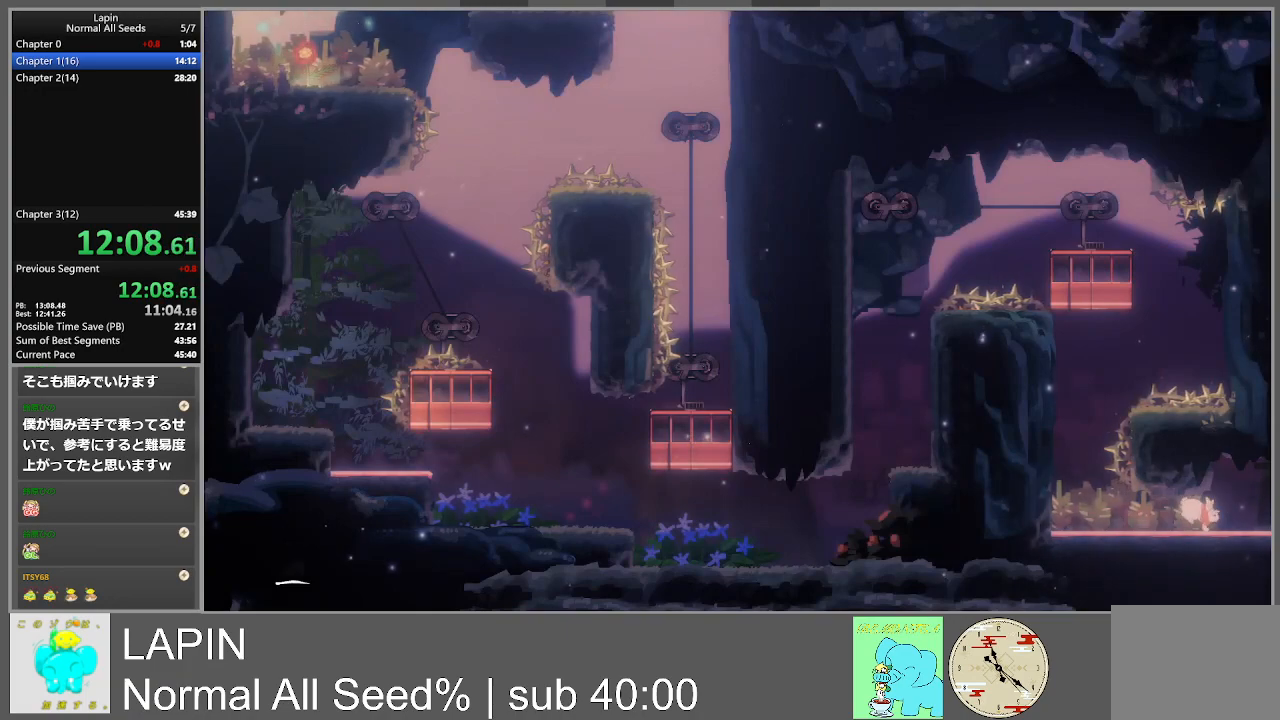
{"buttons": ["DPAD_RIGHT"], "events": []}
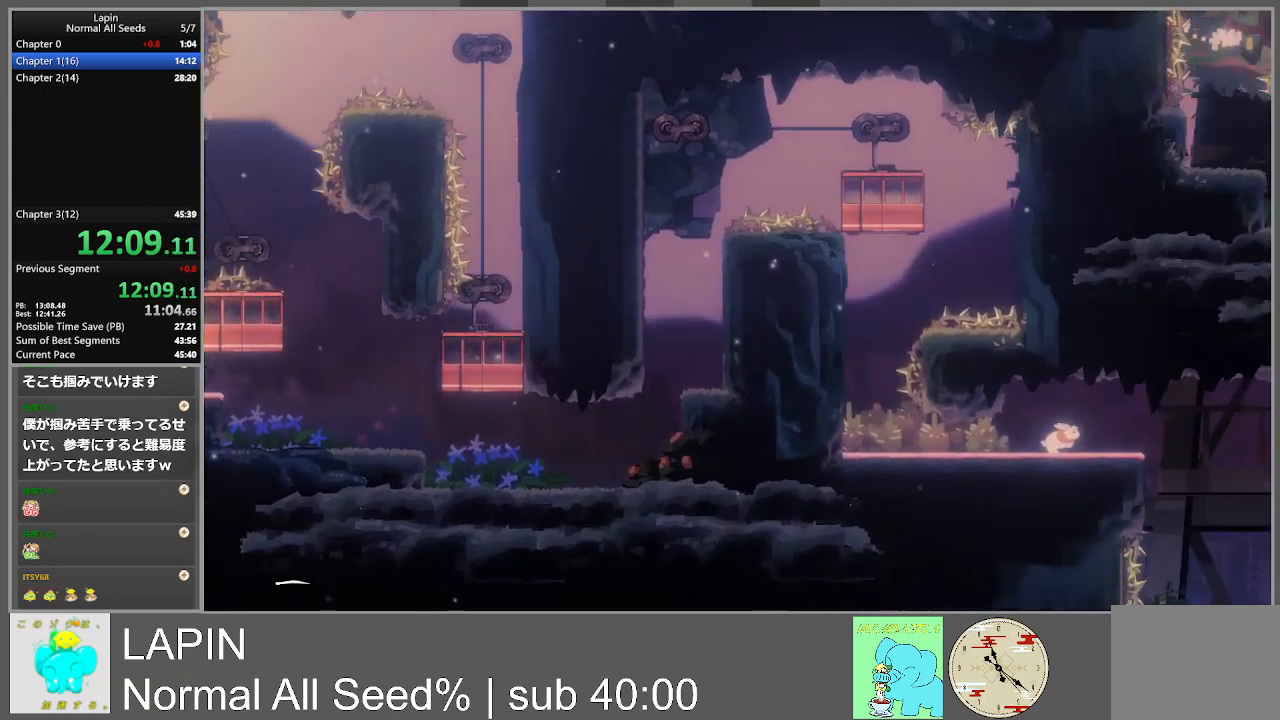
{"buttons": ["DPAD_UP", "DPAD_RIGHT"], "events": [[200, "DPAD_RIGHT", "up"], [367, "DPAD_UP", "down"], [383, "DPAD_RIGHT", "down"]]}
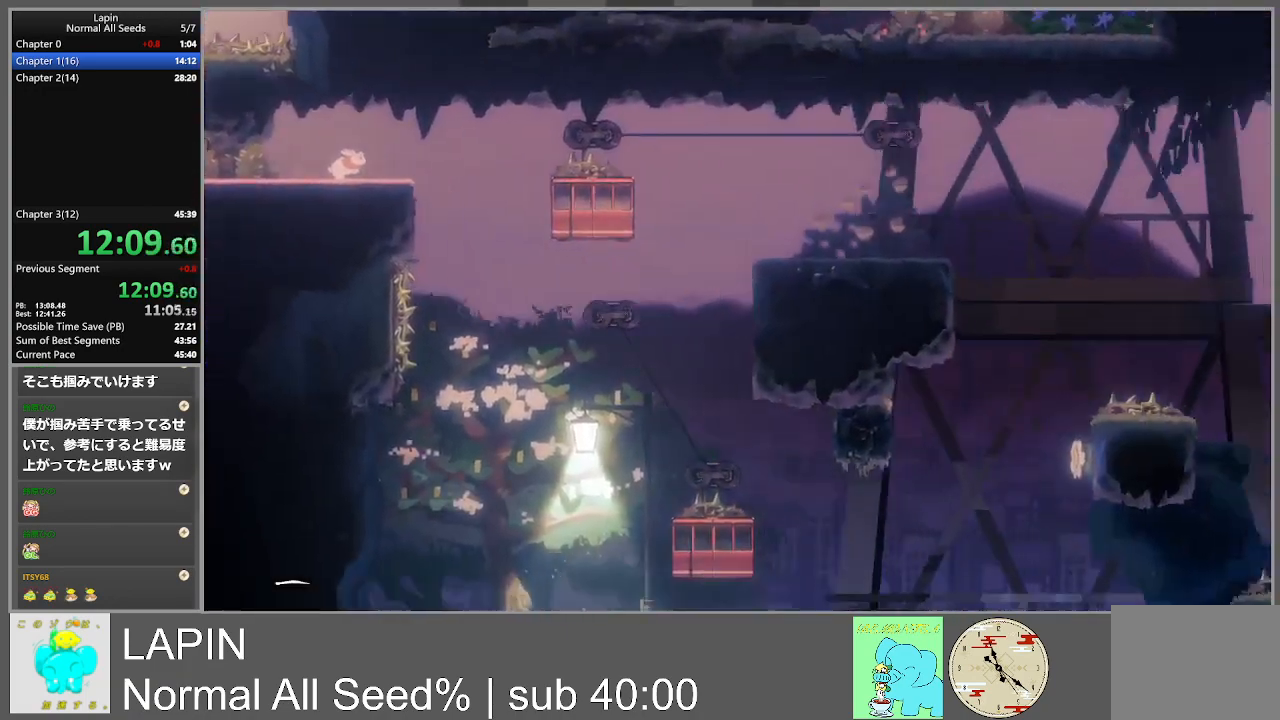
{"buttons": [], "events": [[33, "DPAD_UP", "up"], [450, "DPAD_RIGHT", "up"]]}
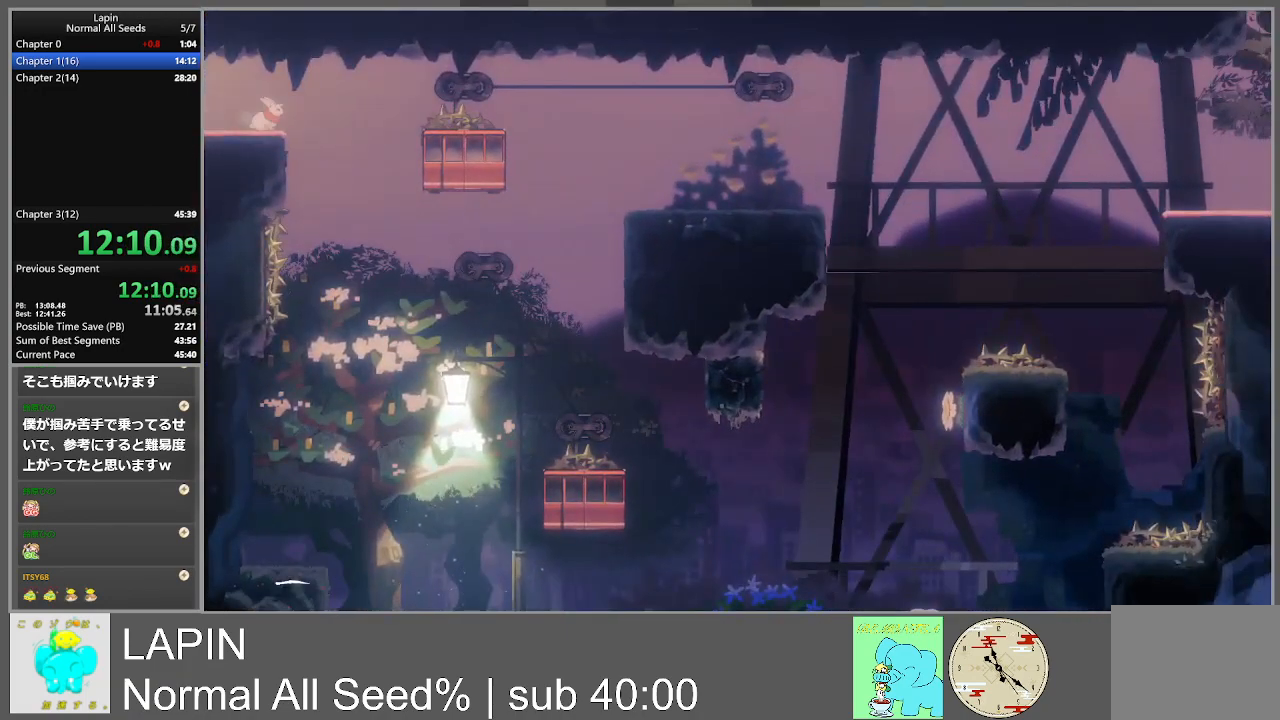
{"buttons": [], "events": [[233, "DPAD_RIGHT", "down"], [250, "CROSS", "down"], [367, "CROSS", "up"], [500, "DPAD_RIGHT", "up"]]}
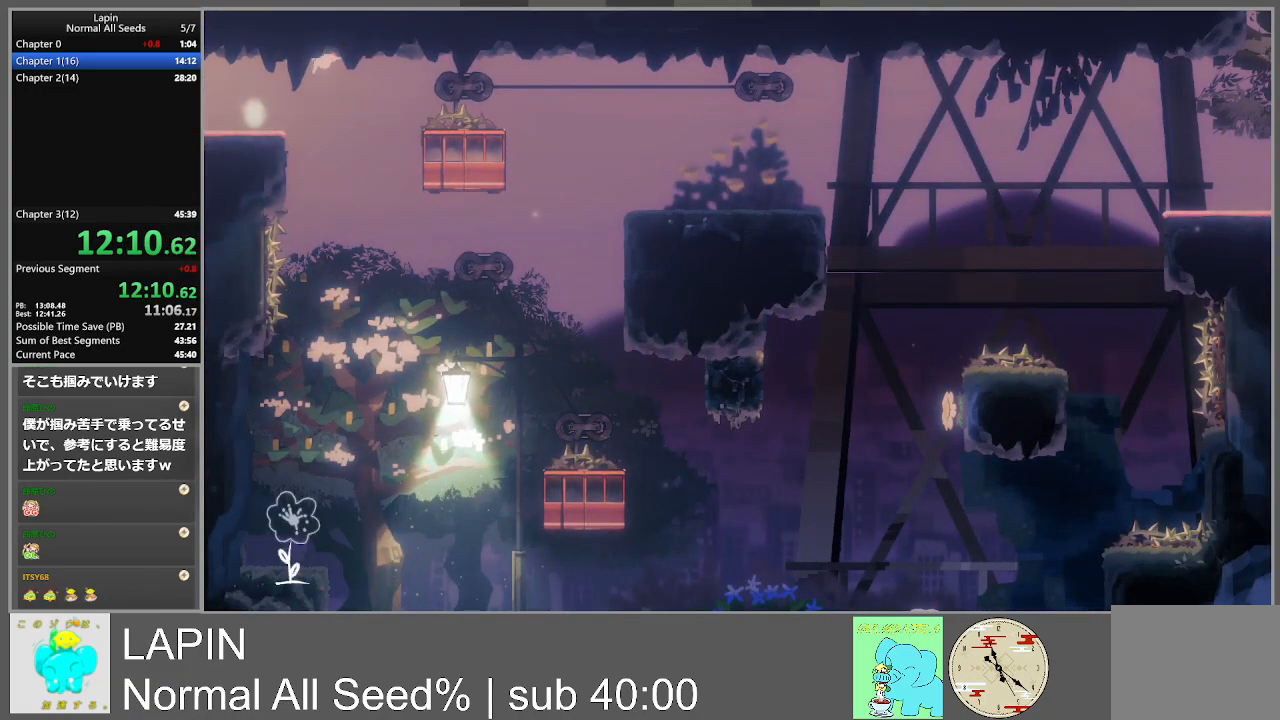
{"buttons": ["DPAD_RIGHT"], "events": [[200, "DPAD_RIGHT", "down"]]}
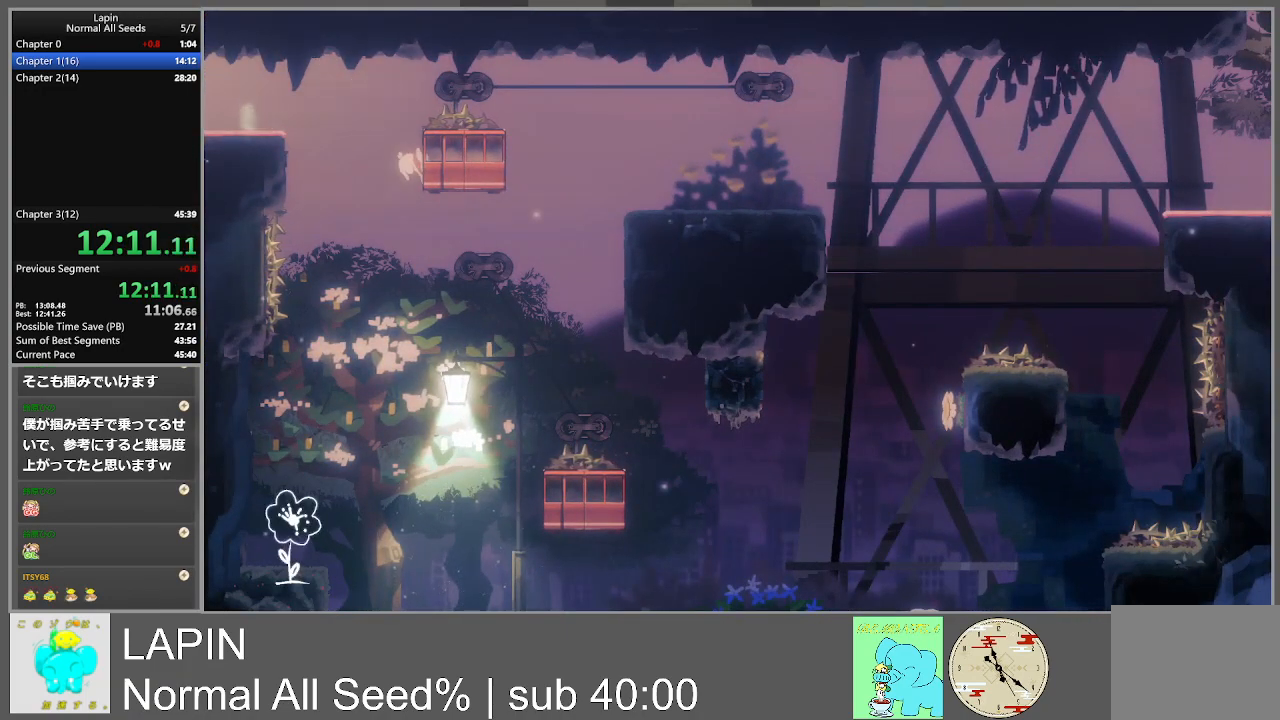
{"buttons": ["DPAD_RIGHT"], "events": []}
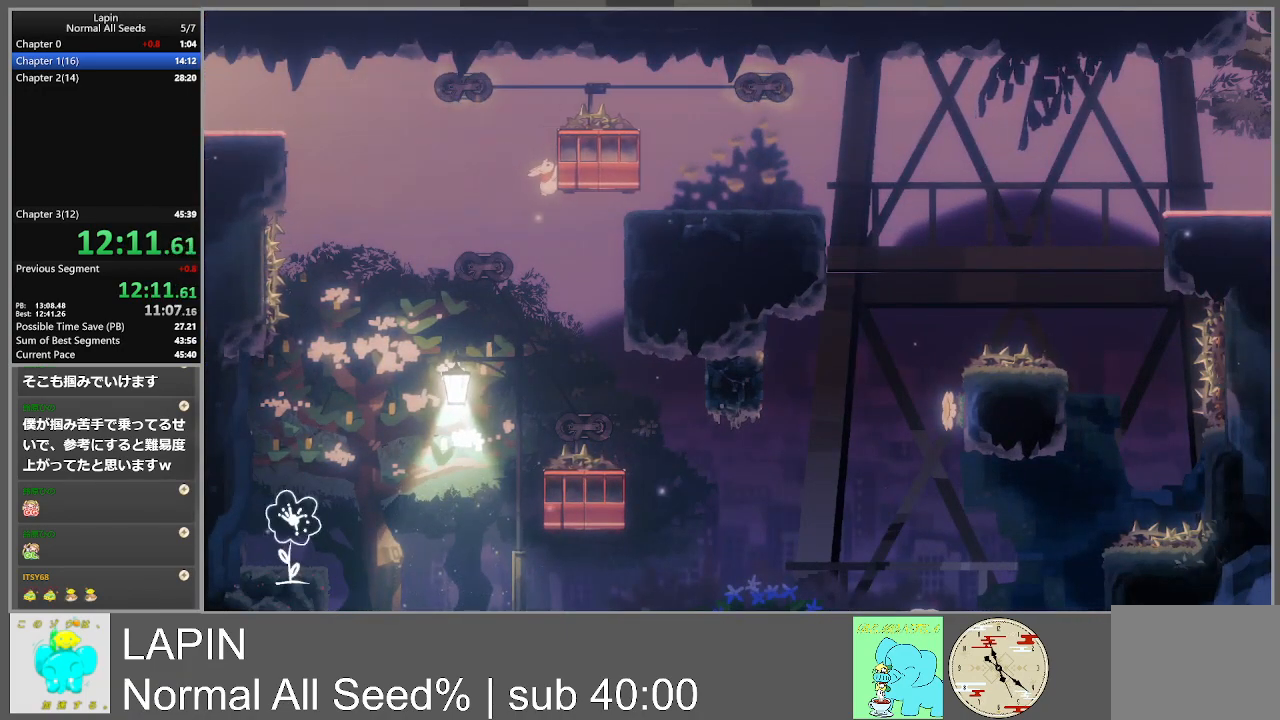
{"buttons": ["DPAD_DOWN"], "events": [[250, "DPAD_DOWN", "down"], [283, "DPAD_RIGHT", "up"]]}
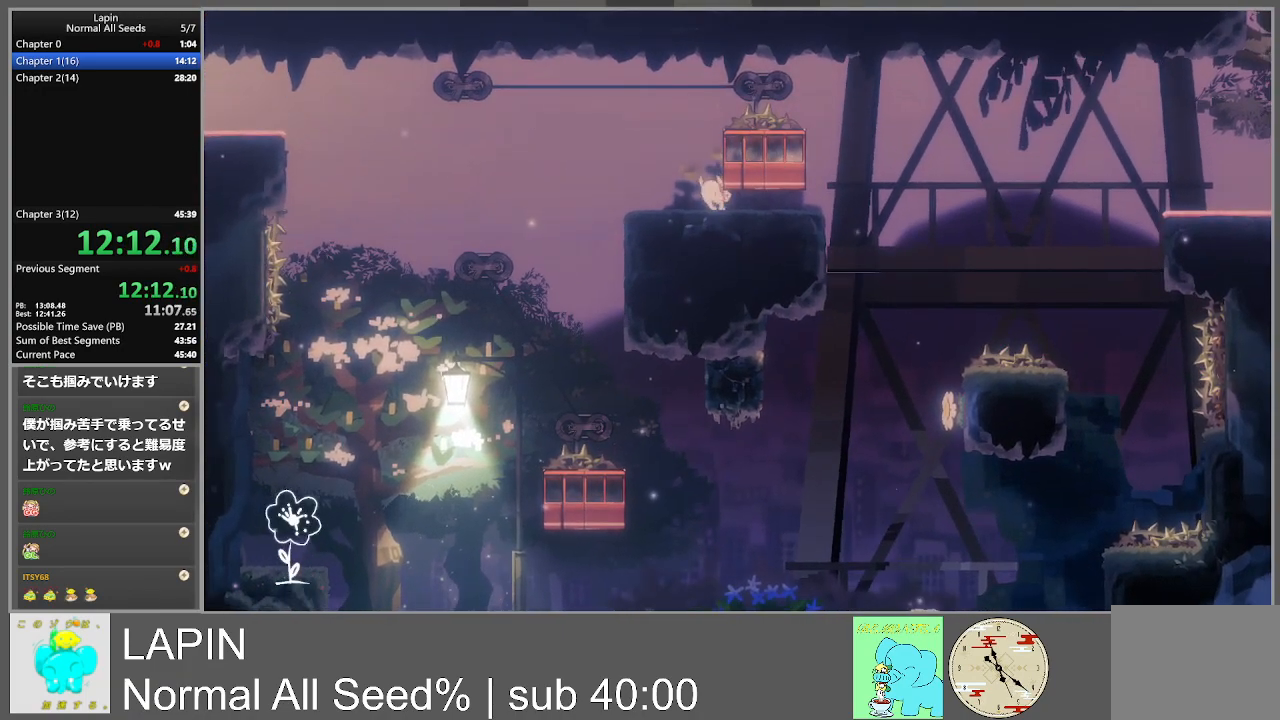
{"buttons": ["DPAD_LEFT"], "events": [[50, "DPAD_RIGHT", "down"], [67, "DPAD_DOWN", "up"], [67, "DPAD_RIGHT", "up"], [500, "DPAD_LEFT", "down"]]}
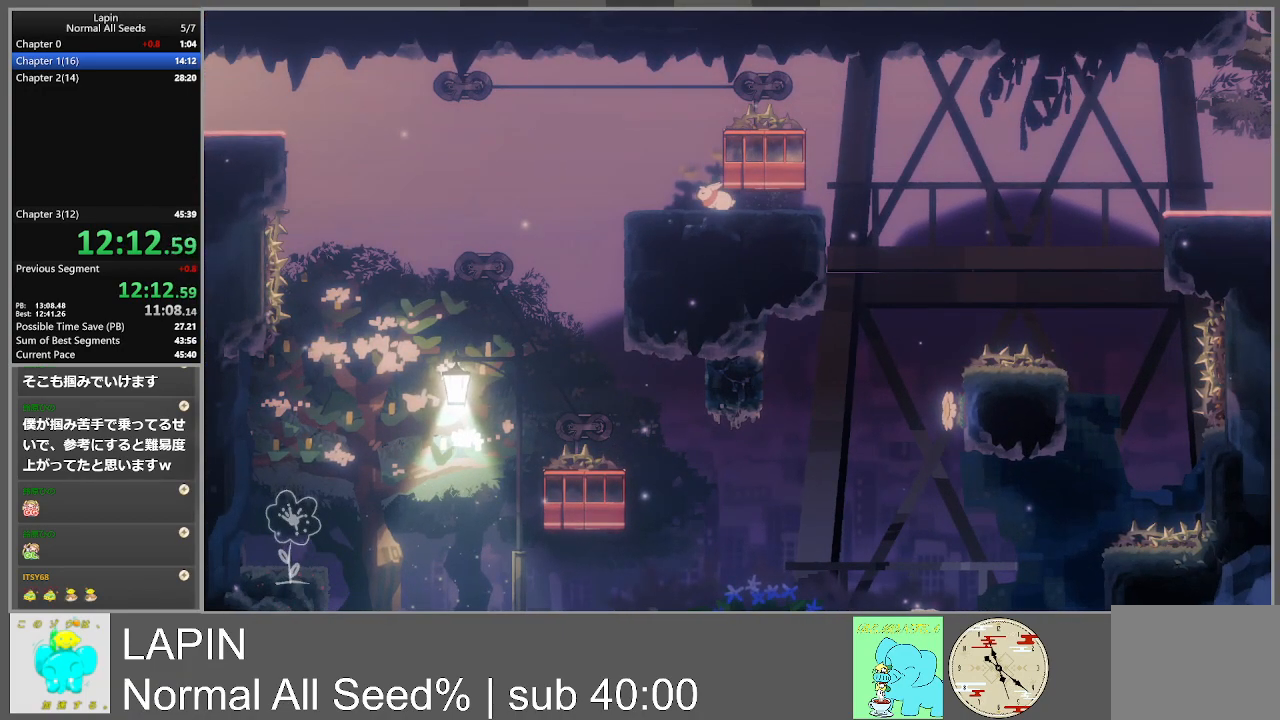
{"buttons": [], "events": [[67, "DPAD_LEFT", "up"]]}
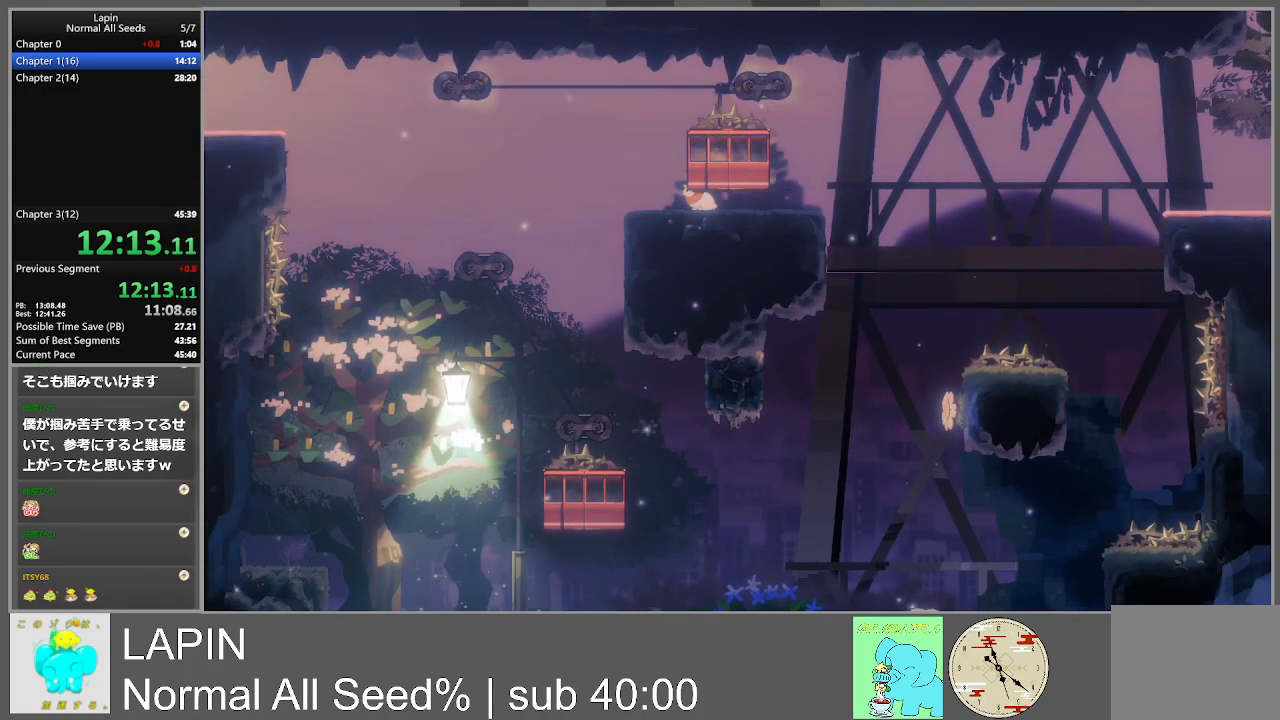
{"buttons": ["DPAD_LEFT"], "events": [[417, "DPAD_LEFT", "down"]]}